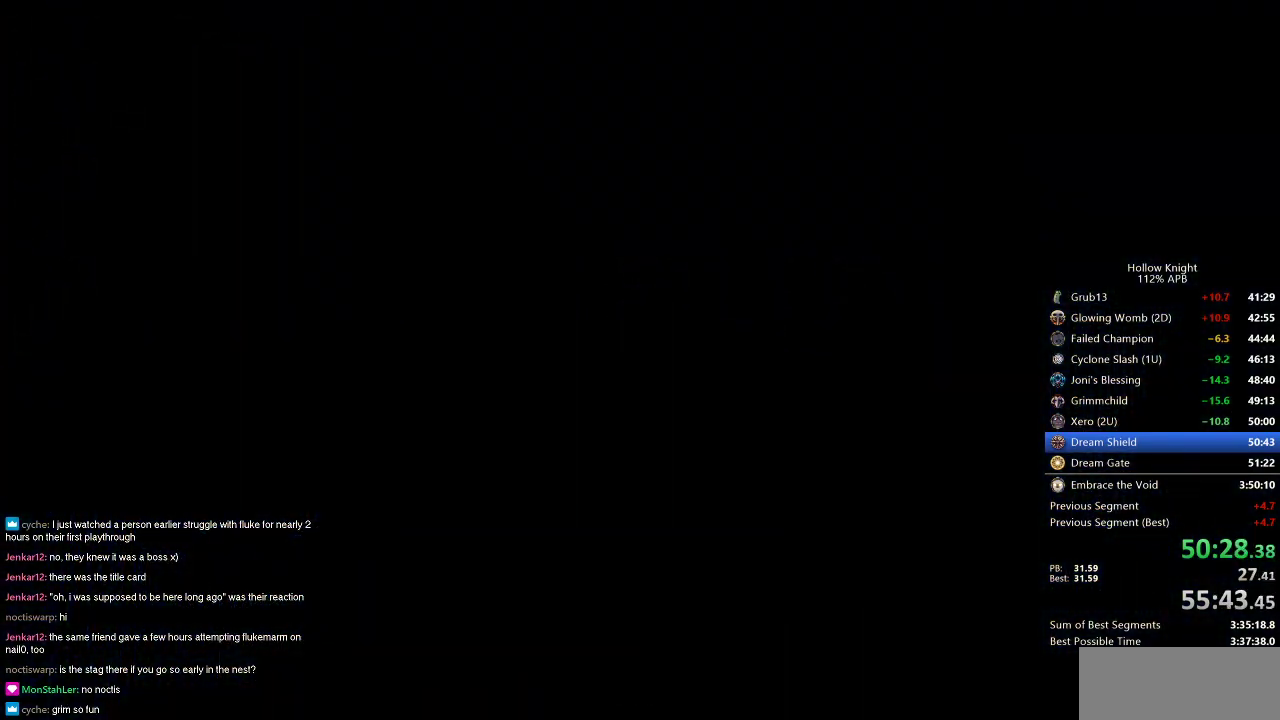
Gameplay with keyboard; each line is a JSON object with the keys held at the frame after it. "events" lists presses ("down") and releases ("up") of "cdash", "dash", "dnail", "down", "heal", "inv", "jump", "left", "nail", "right", "spell" and "up" between this image and that frame as [ms after this image, input, new state], when the widget could be followed in between. No other keys are recorded. Mouse input is not recorded. Key names are as the overlay labels them; some are game actions (e.g. jump) rather than physical keys.
{"keys": ["left"], "events": []}
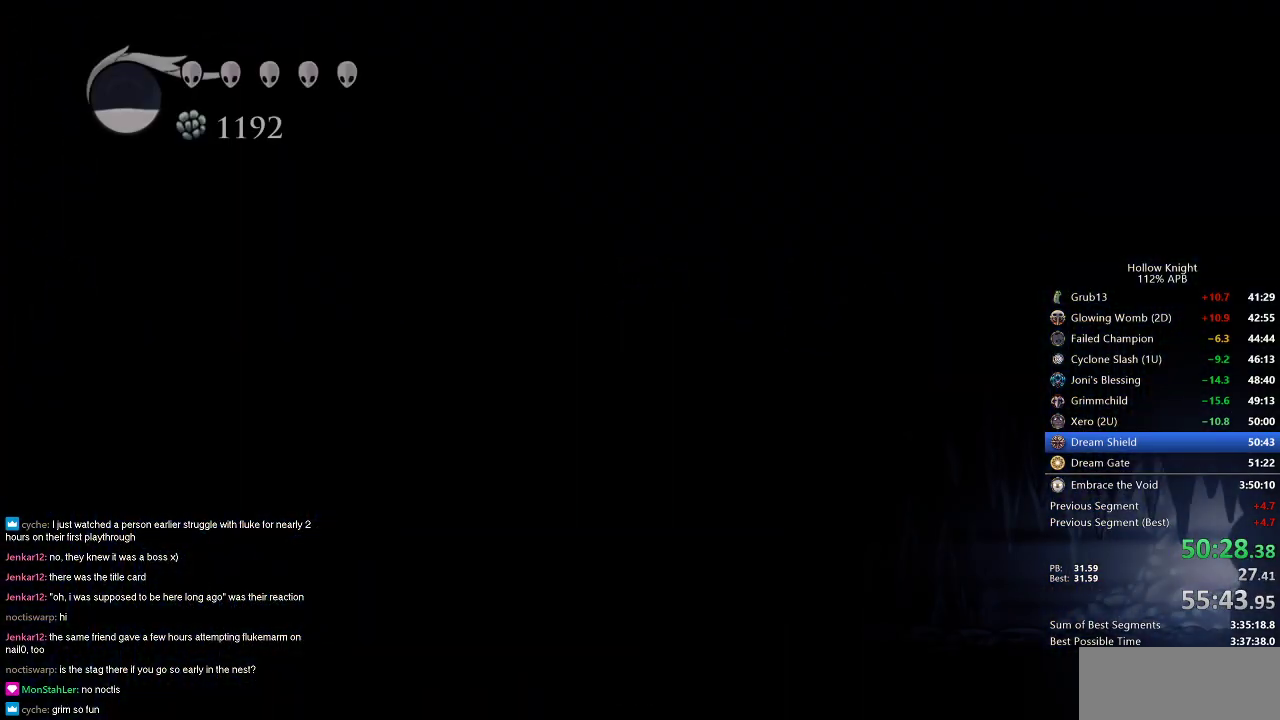
{"keys": ["left"], "events": []}
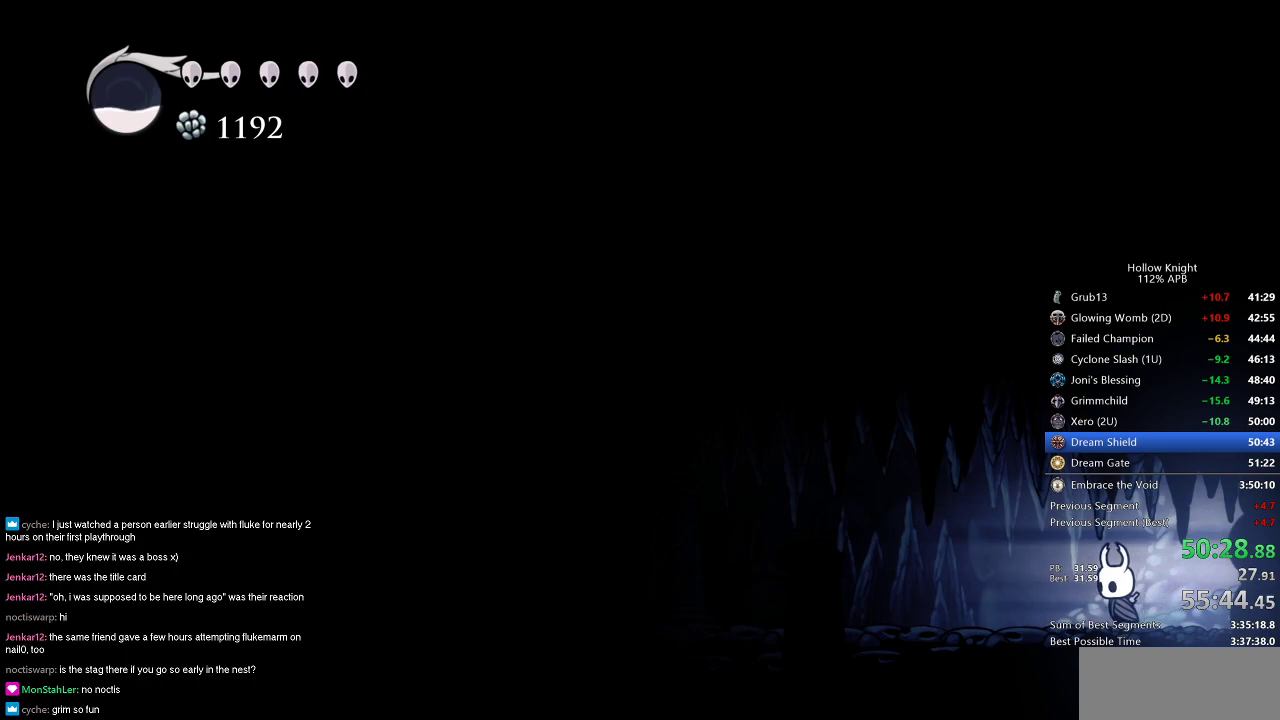
{"keys": ["left"], "events": [[83, "dash", "down"], [183, "dash", "up"]]}
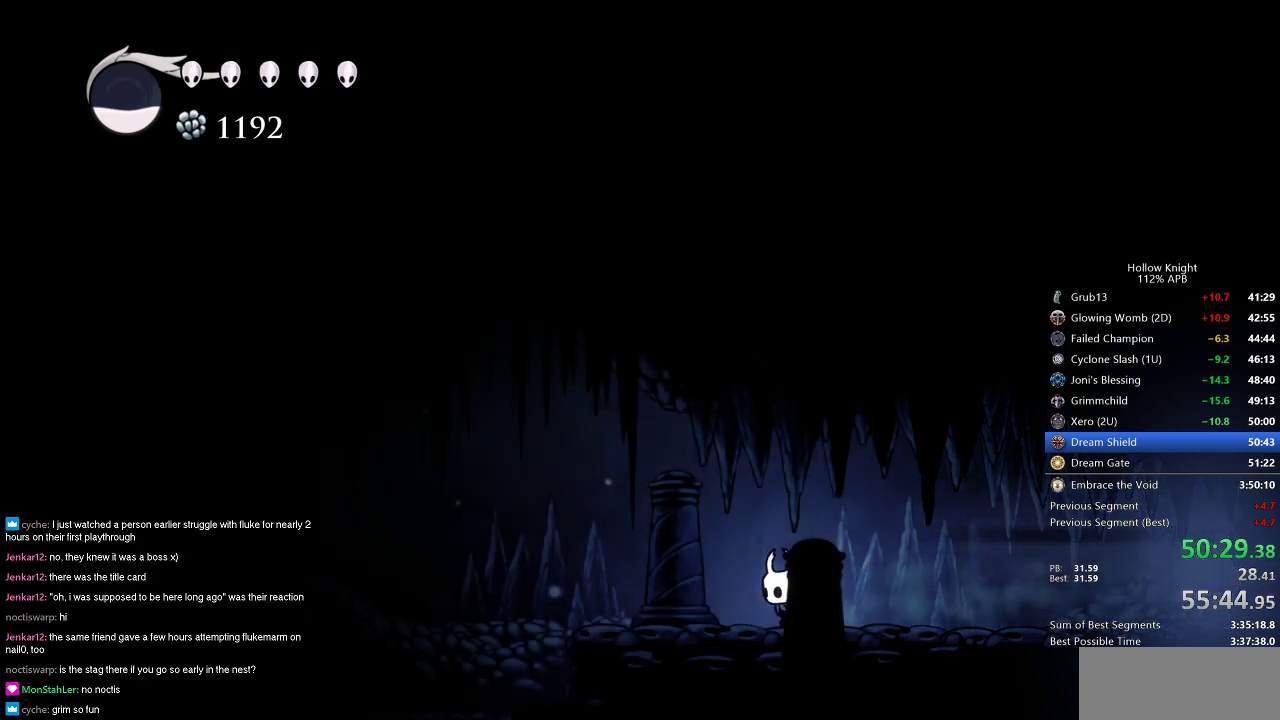
{"keys": ["left"], "events": [[201, "dash", "down"], [384, "dash", "up"]]}
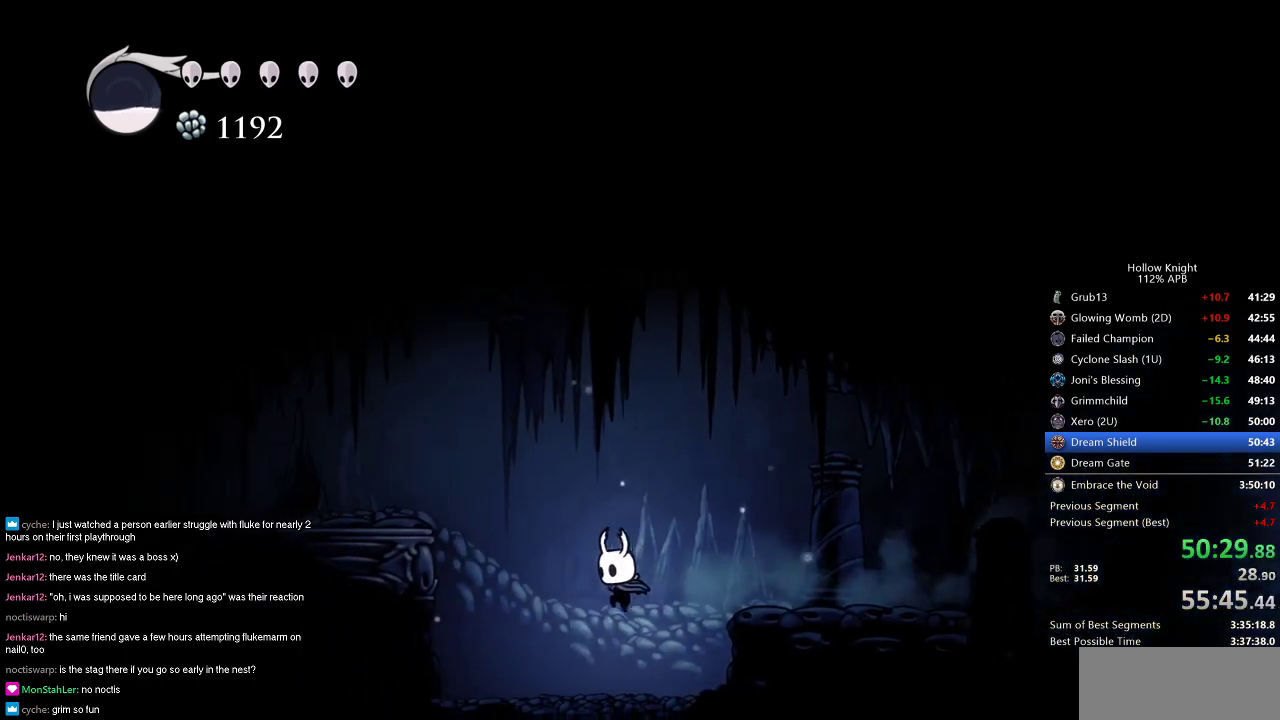
{"keys": ["dash", "left"], "events": [[67, "jump", "down"], [400, "dash", "down"], [434, "jump", "up"]]}
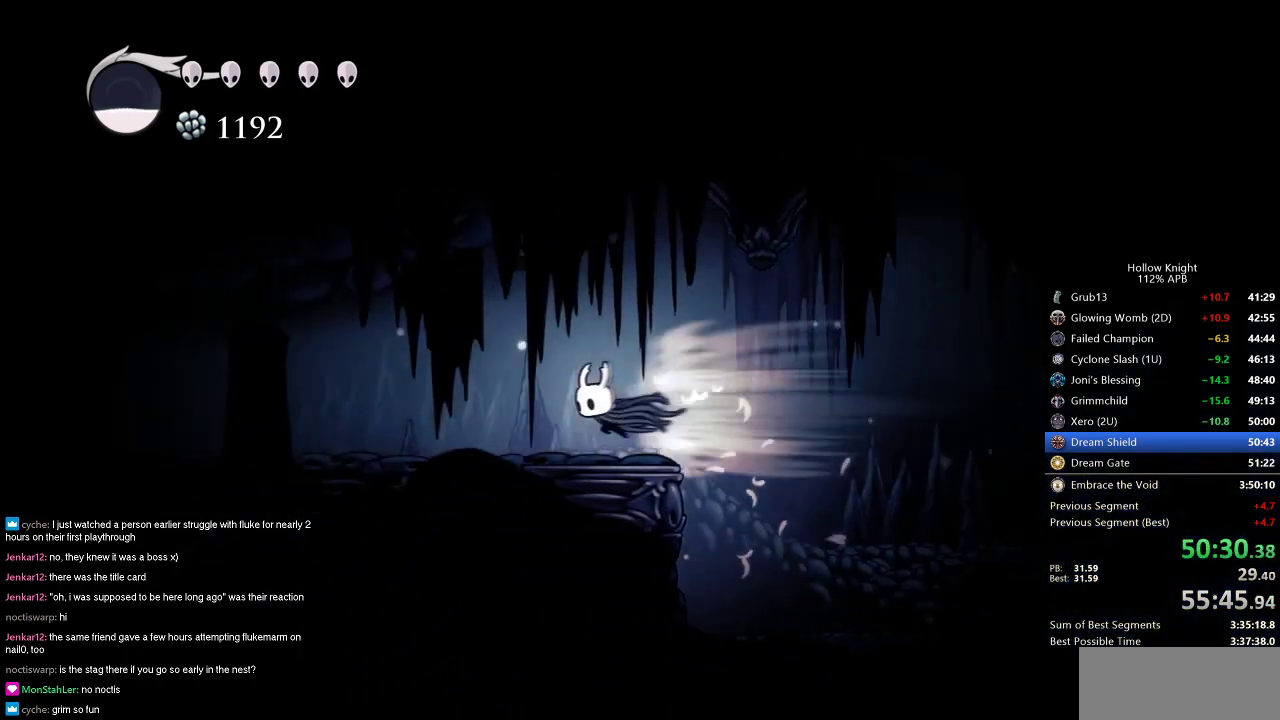
{"keys": ["dash", "left"], "events": [[84, "dash", "up"], [467, "dash", "down"]]}
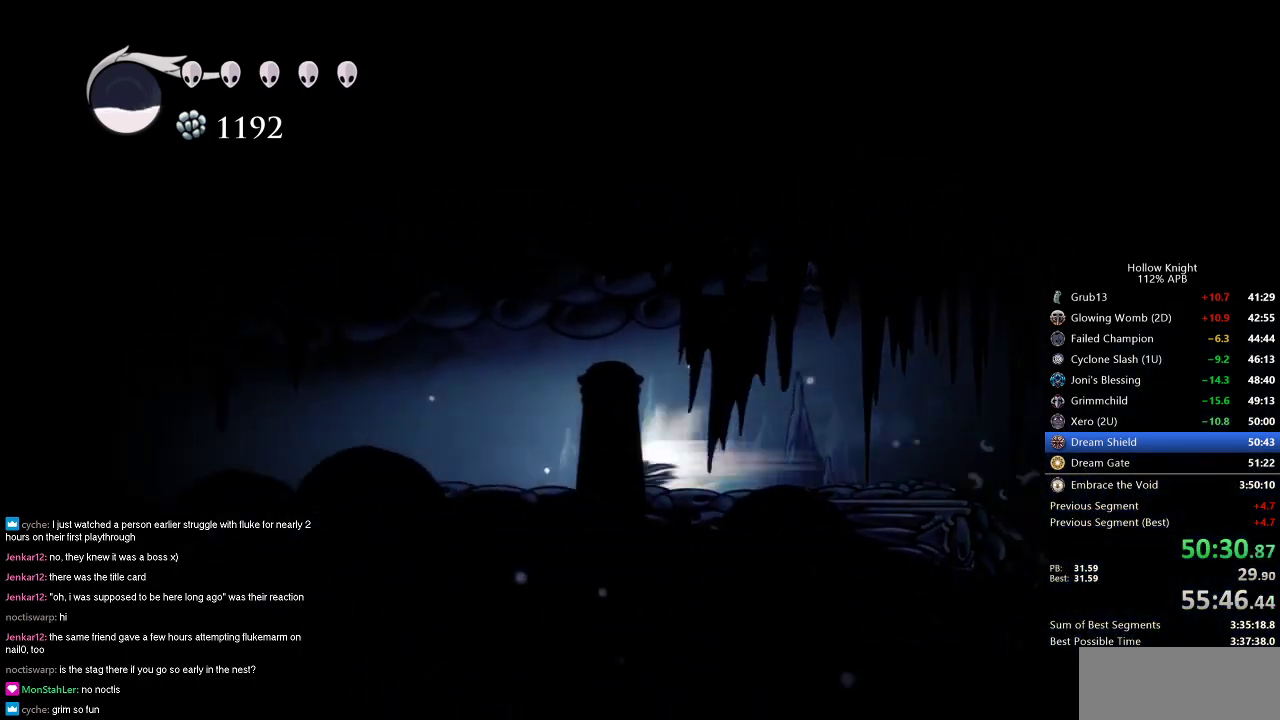
{"keys": ["left"], "events": [[100, "dash", "up"]]}
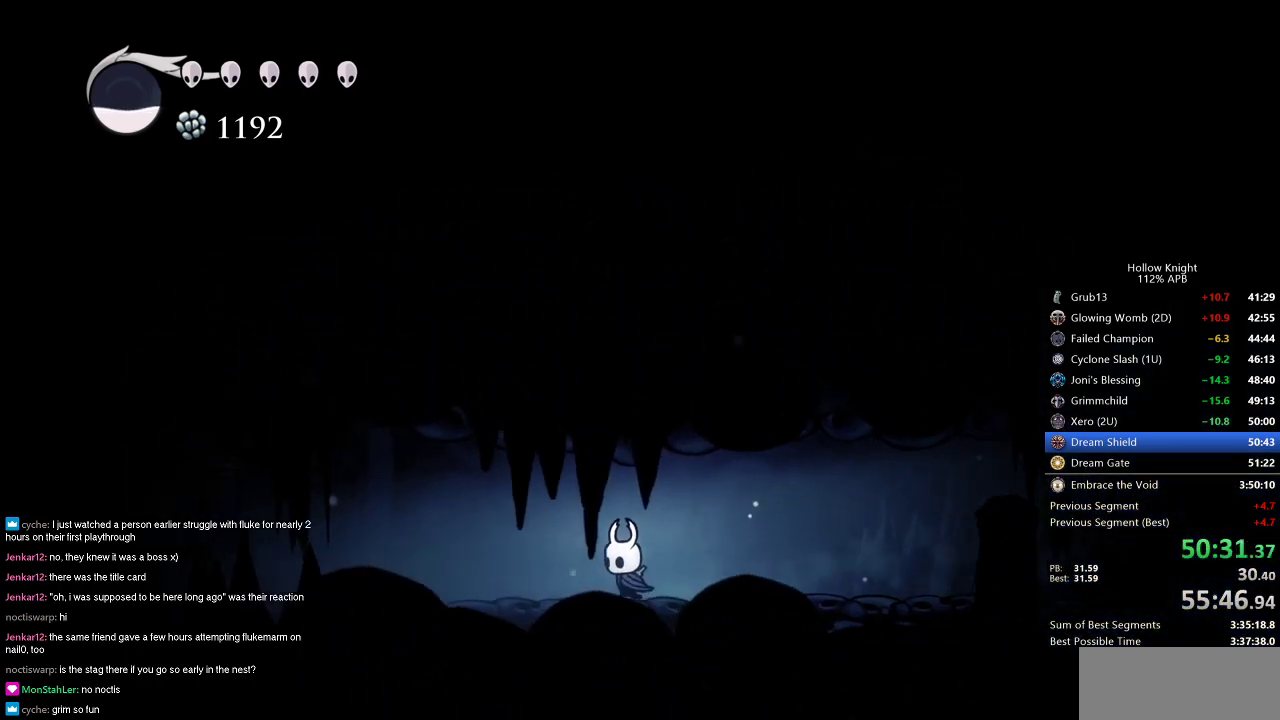
{"keys": ["left"], "events": [[84, "dash", "down"], [167, "dash", "up"]]}
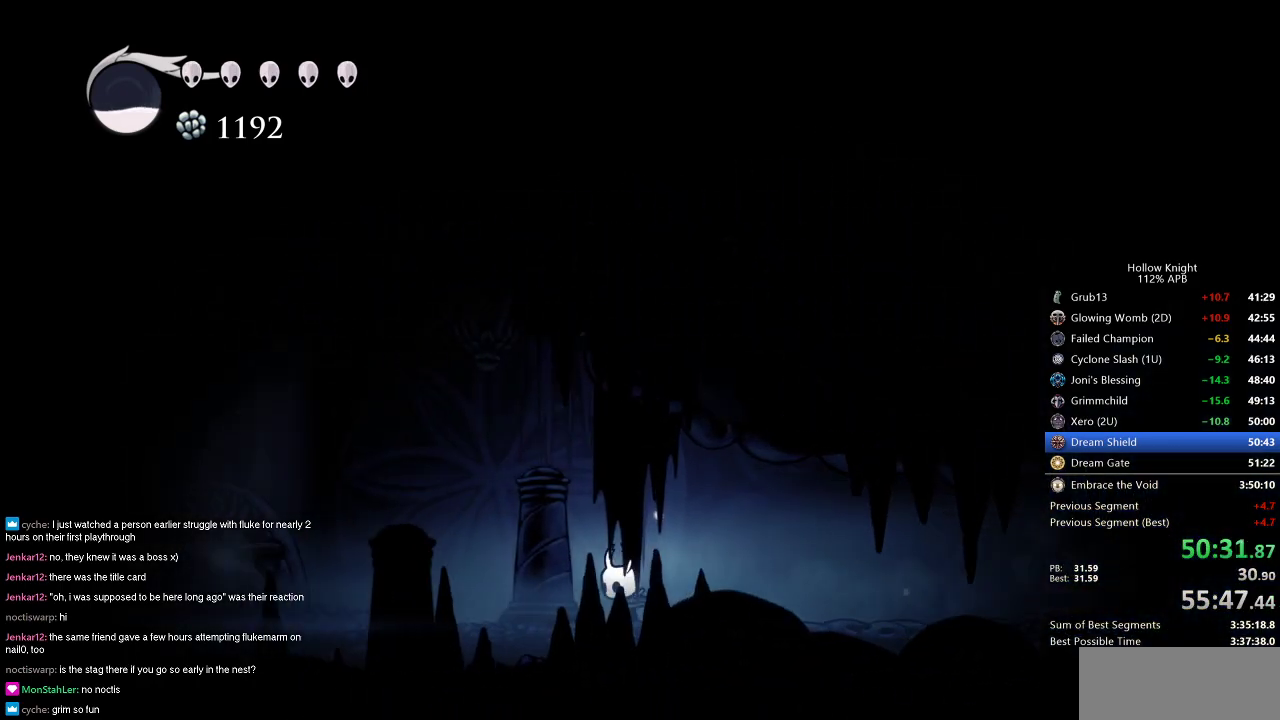
{"keys": ["left"], "events": [[183, "dash", "down"], [317, "dash", "up"]]}
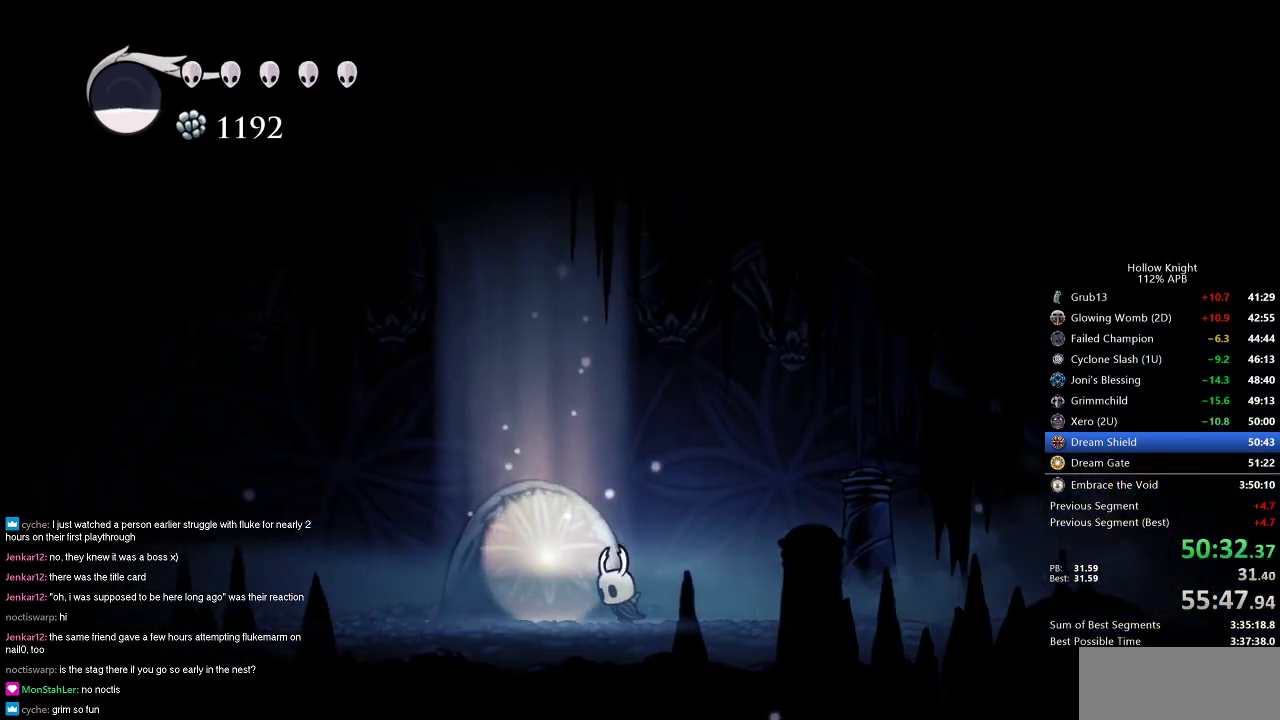
{"keys": ["right"], "events": [[67, "down", "down"], [84, "down", "up"], [184, "down", "down"], [284, "down", "up"], [284, "left", "up"], [334, "right", "down"]]}
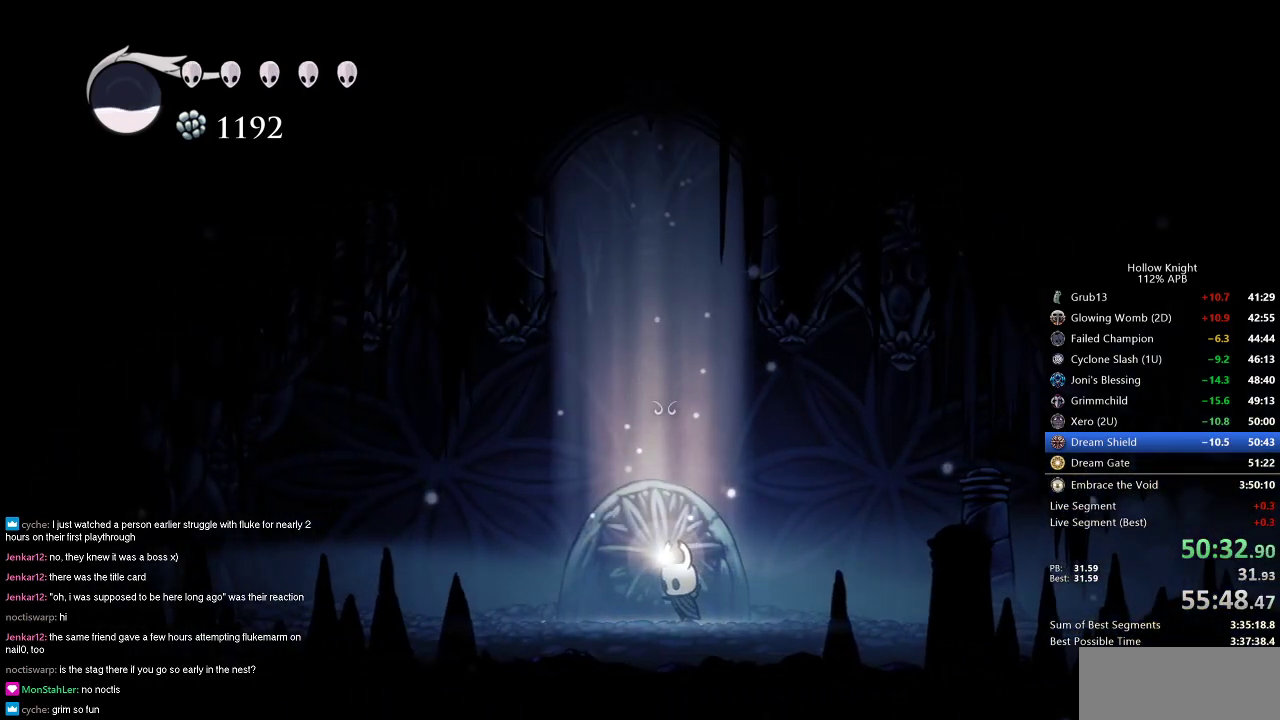
{"keys": [], "events": [[333, "right", "up"]]}
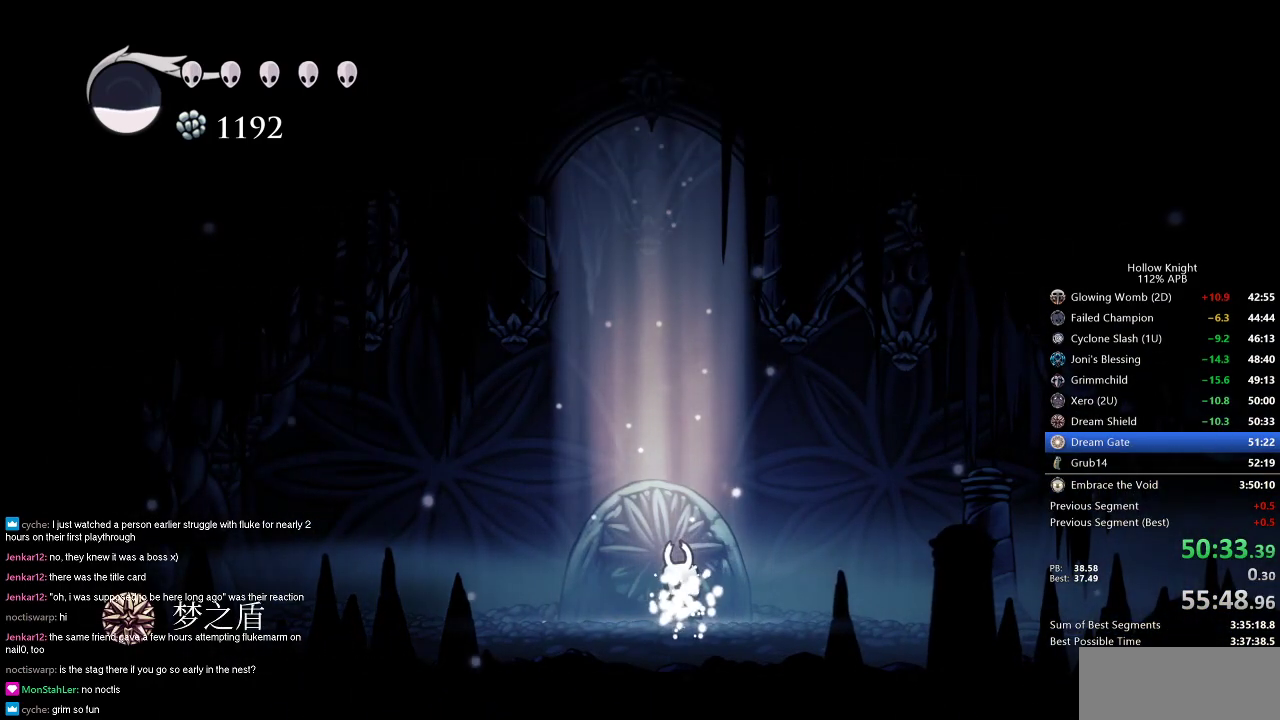
{"keys": ["right"], "events": [[67, "right", "down"], [167, "right", "up"], [217, "right", "down"], [351, "right", "up"], [401, "right", "down"]]}
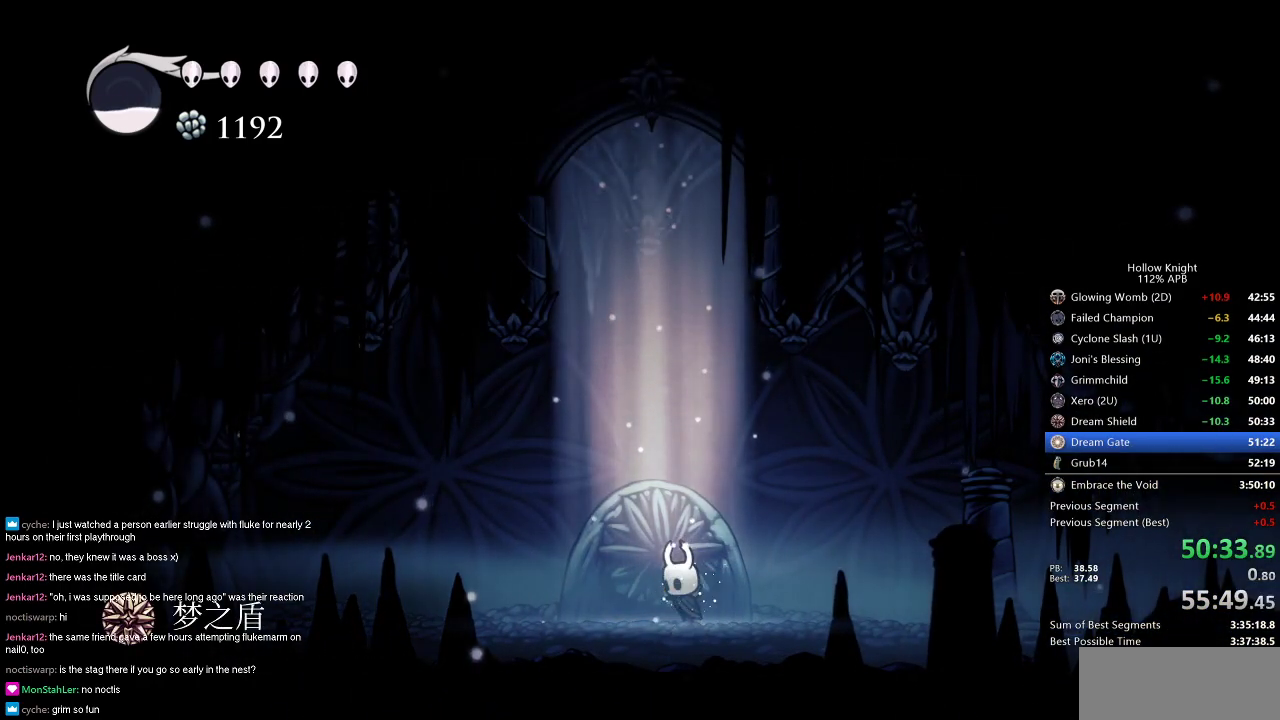
{"keys": ["right"], "events": [[50, "right", "up"], [133, "right", "down"]]}
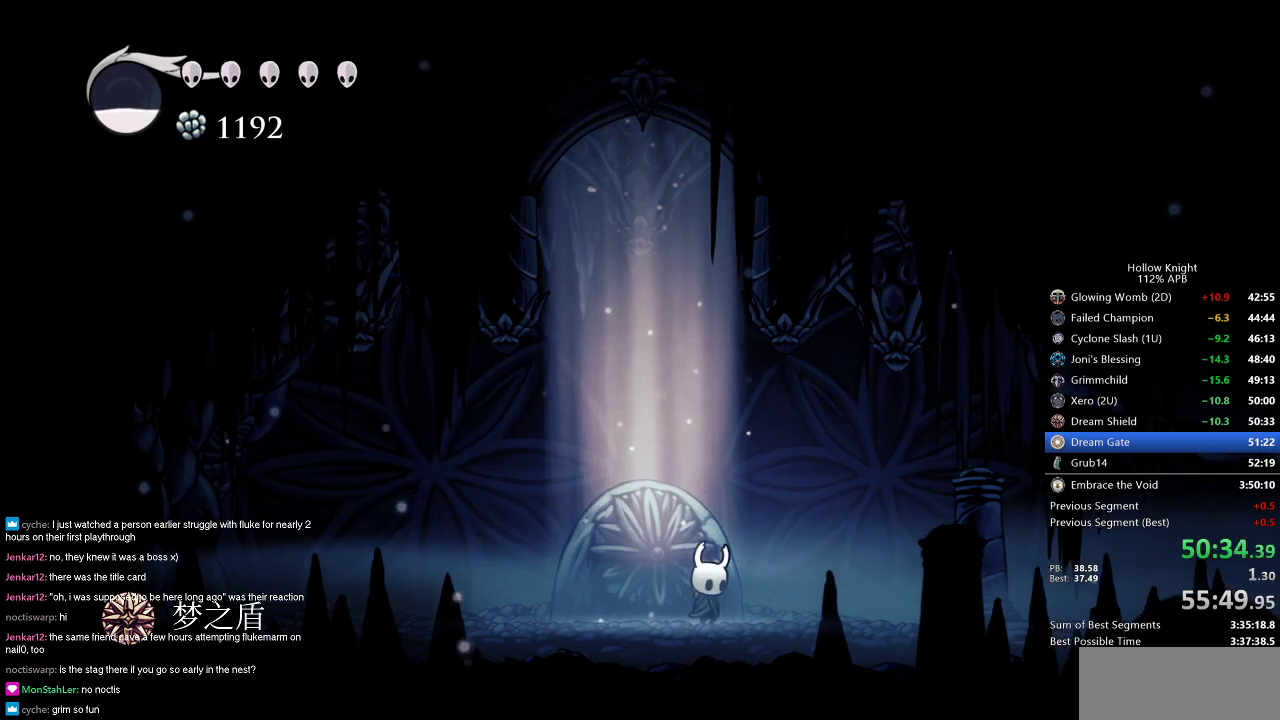
{"keys": ["cdash"], "events": [[167, "cdash", "down"], [184, "right", "up"]]}
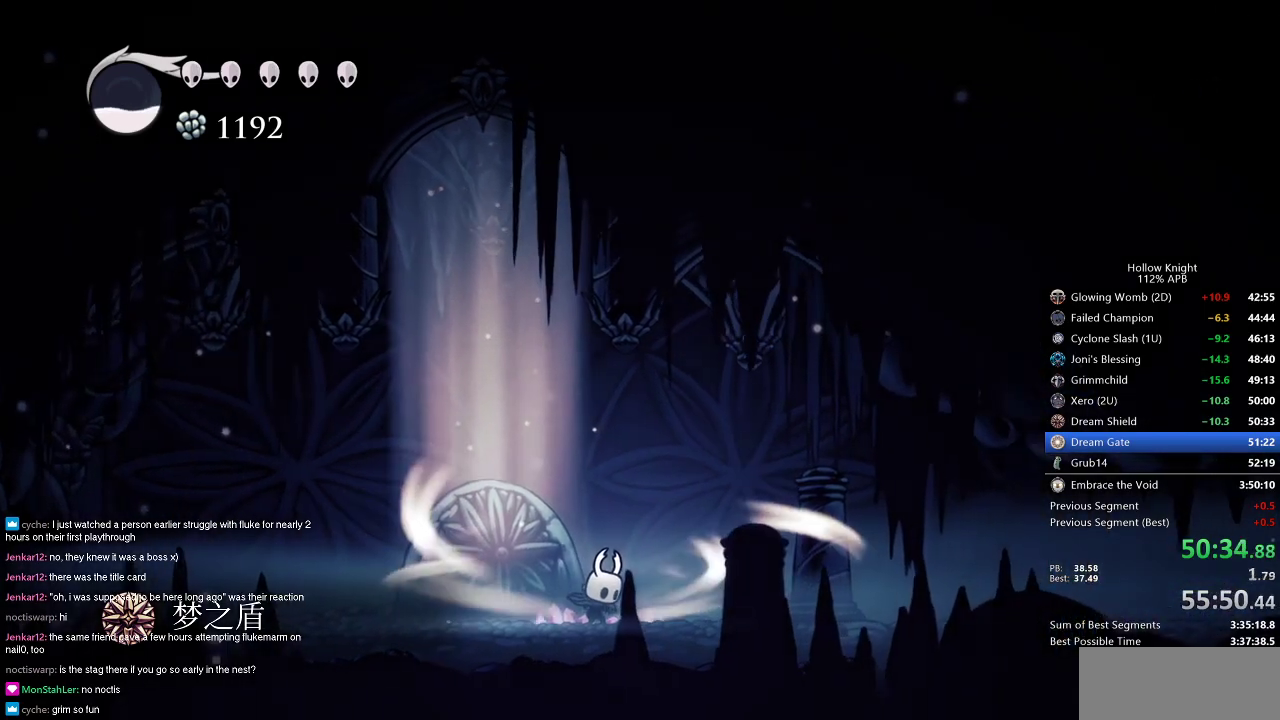
{"keys": ["cdash"], "events": []}
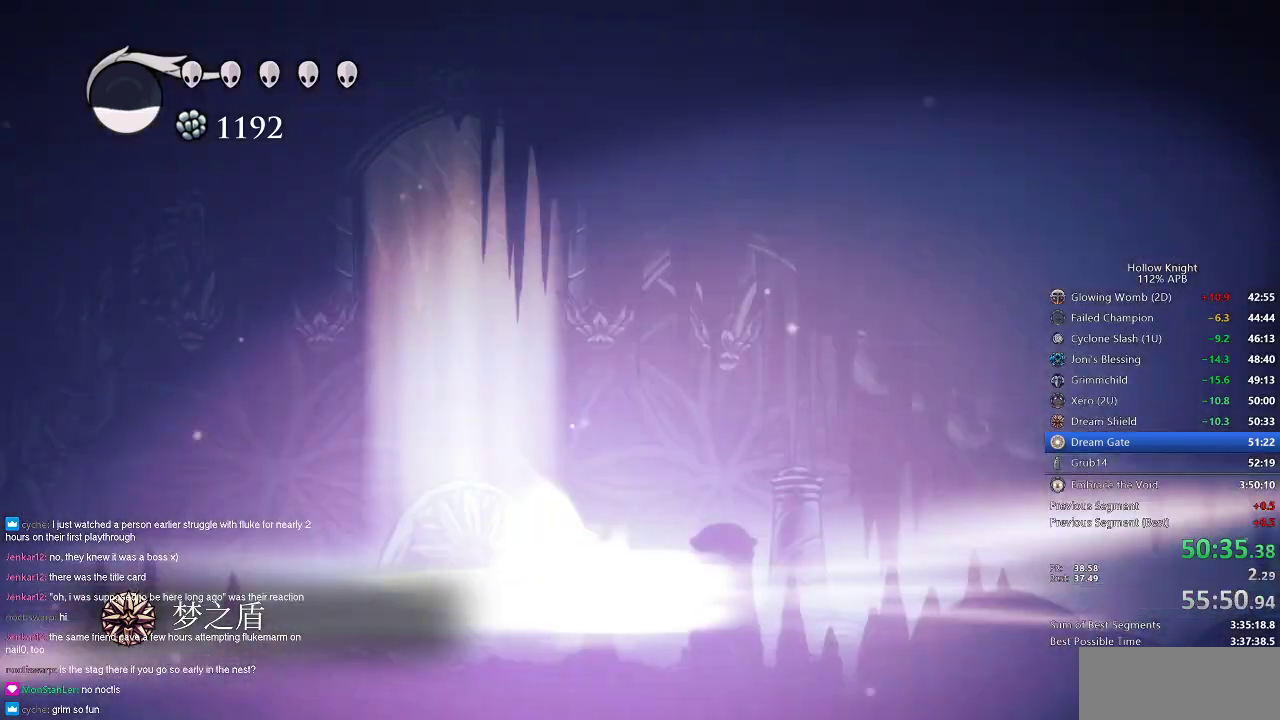
{"keys": ["right"], "events": [[34, "cdash", "up"], [34, "right", "down"]]}
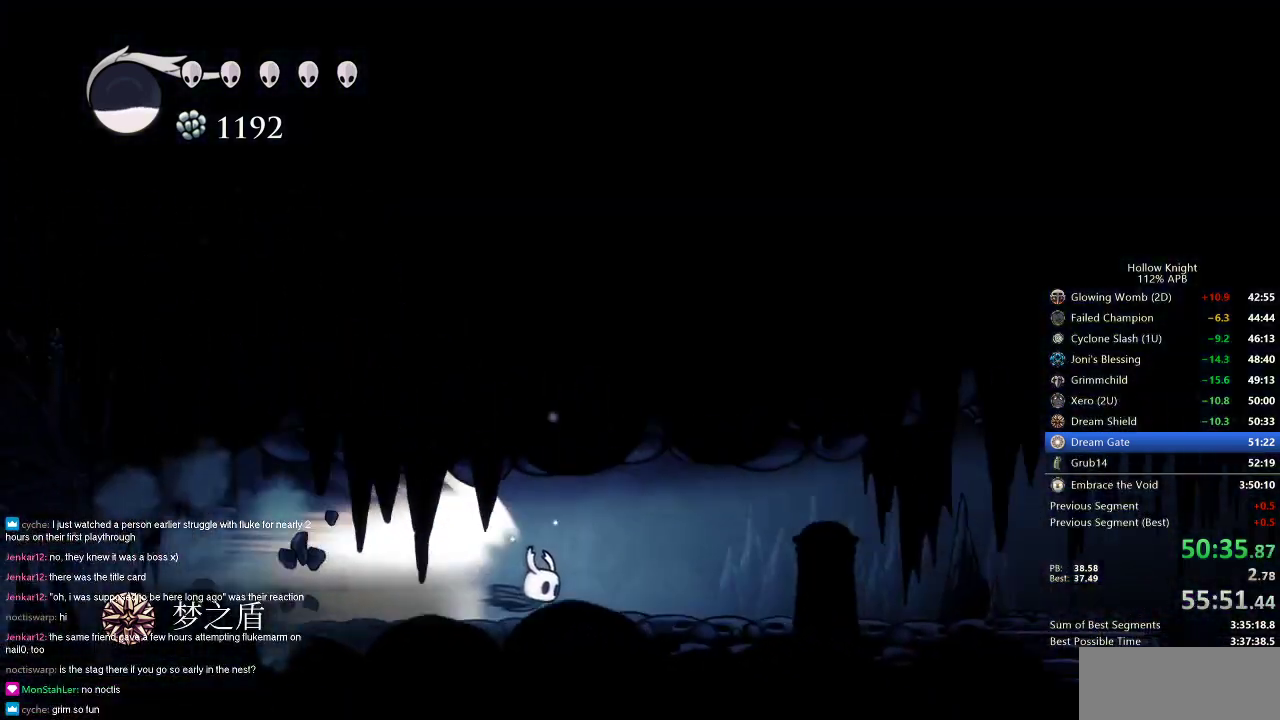
{"keys": ["right"], "events": []}
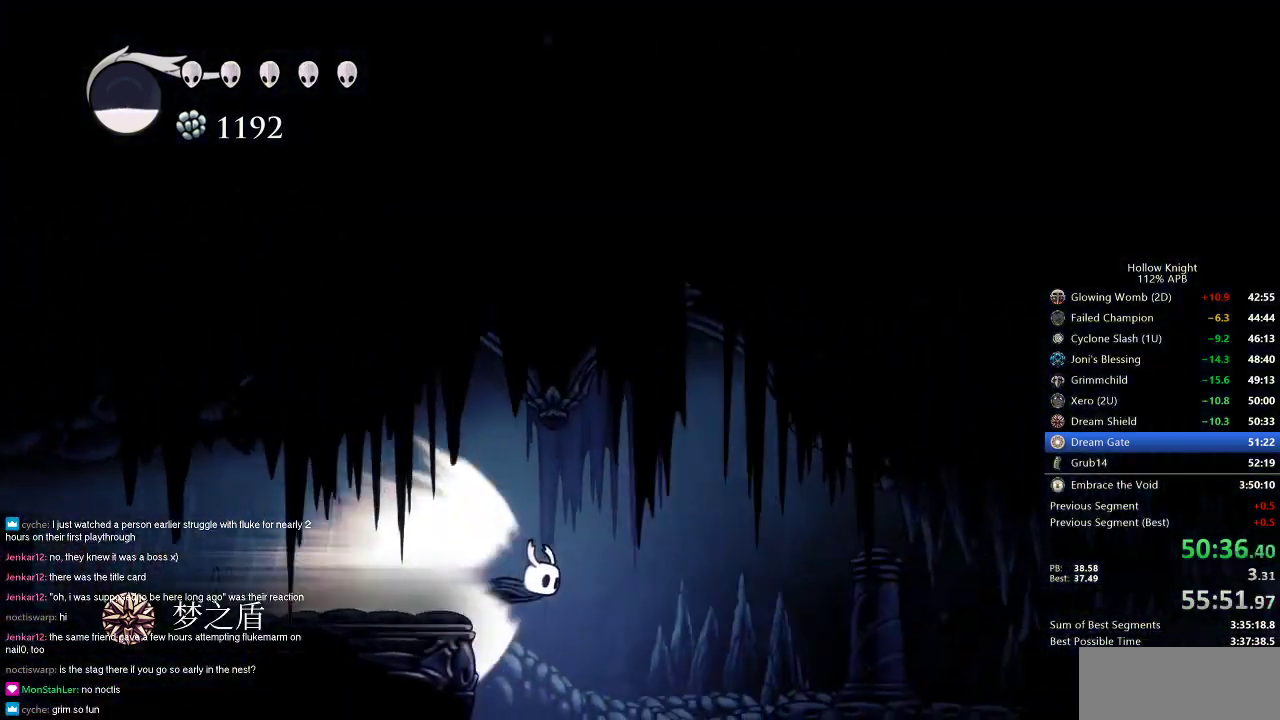
{"keys": ["right"], "events": []}
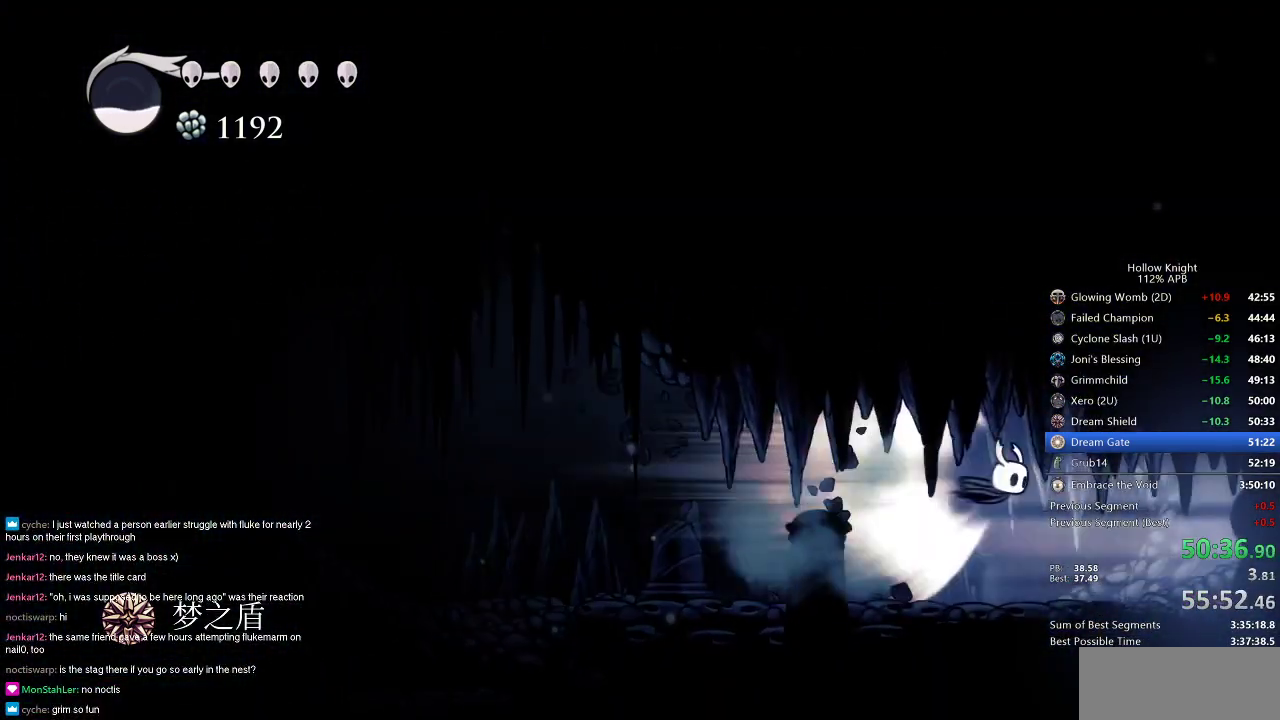
{"keys": ["right"], "events": [[183, "jump", "down"], [283, "jump", "up"]]}
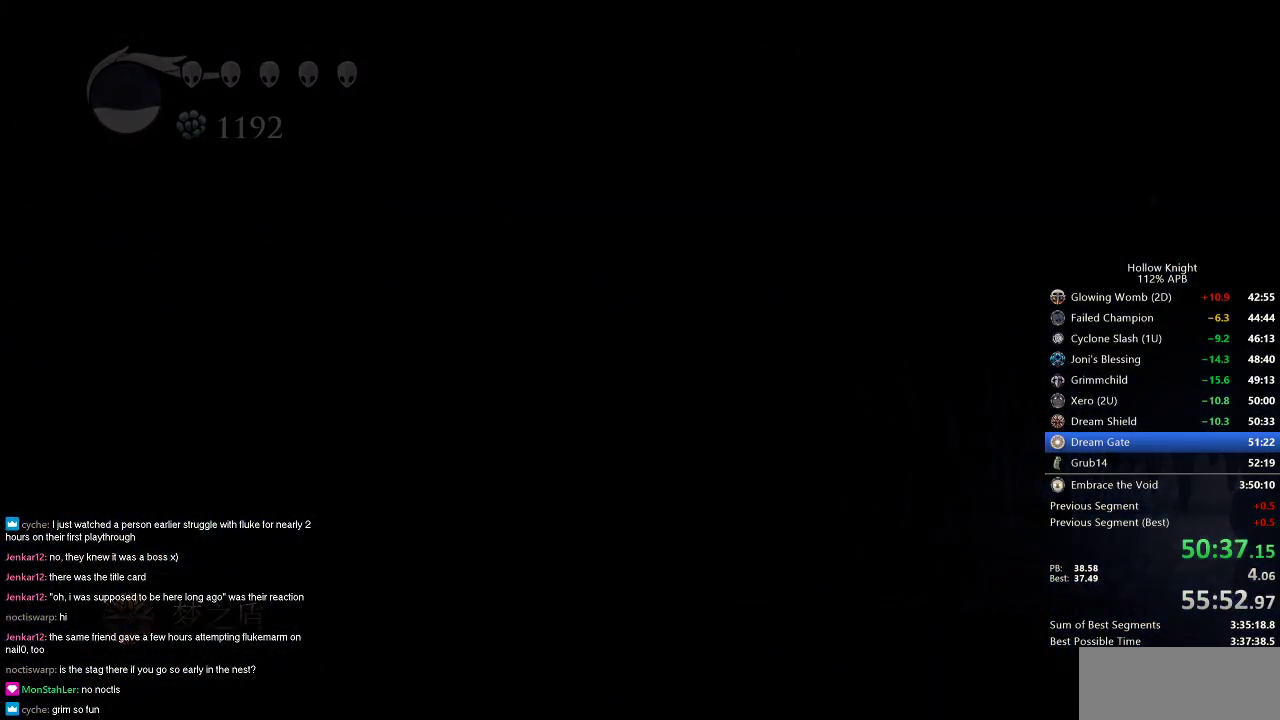
{"keys": ["right"], "events": [[100, "right", "up"], [284, "right", "down"]]}
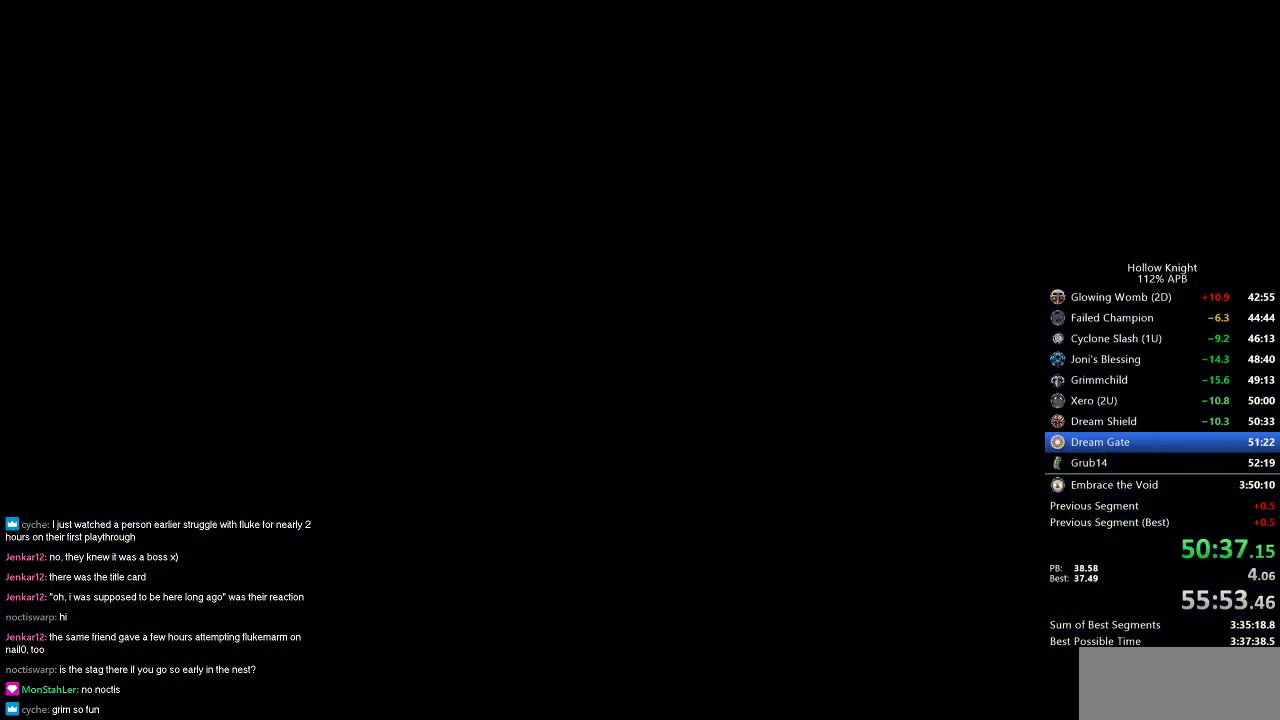
{"keys": ["right"], "events": []}
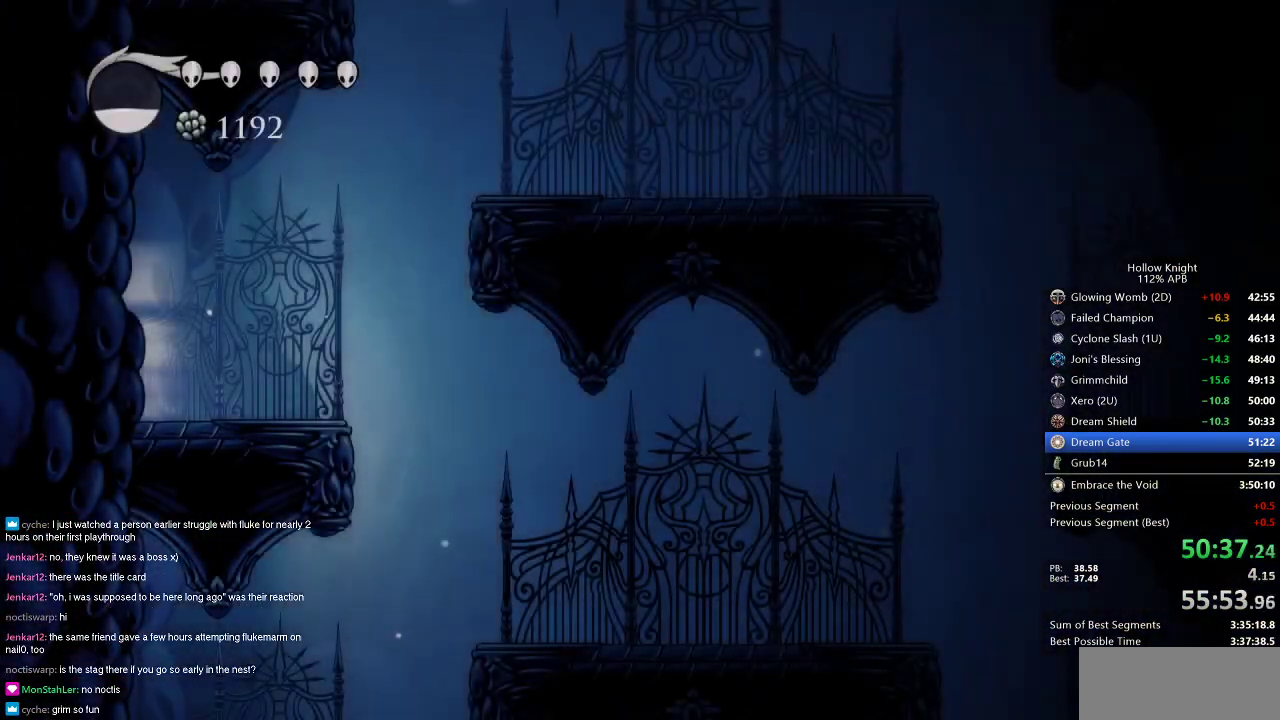
{"keys": ["jump", "right"], "events": [[417, "jump", "down"]]}
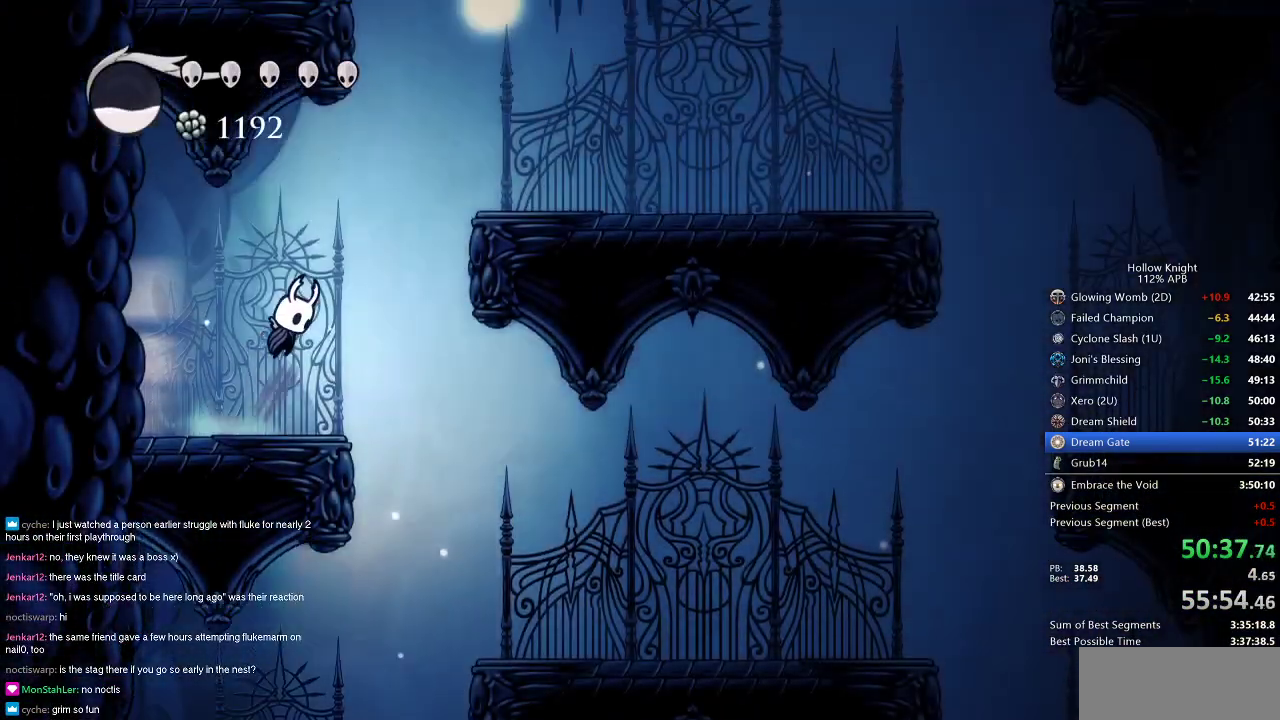
{"keys": ["jump", "left"], "events": [[200, "jump", "up"], [250, "jump", "down"], [434, "left", "down"], [484, "right", "up"]]}
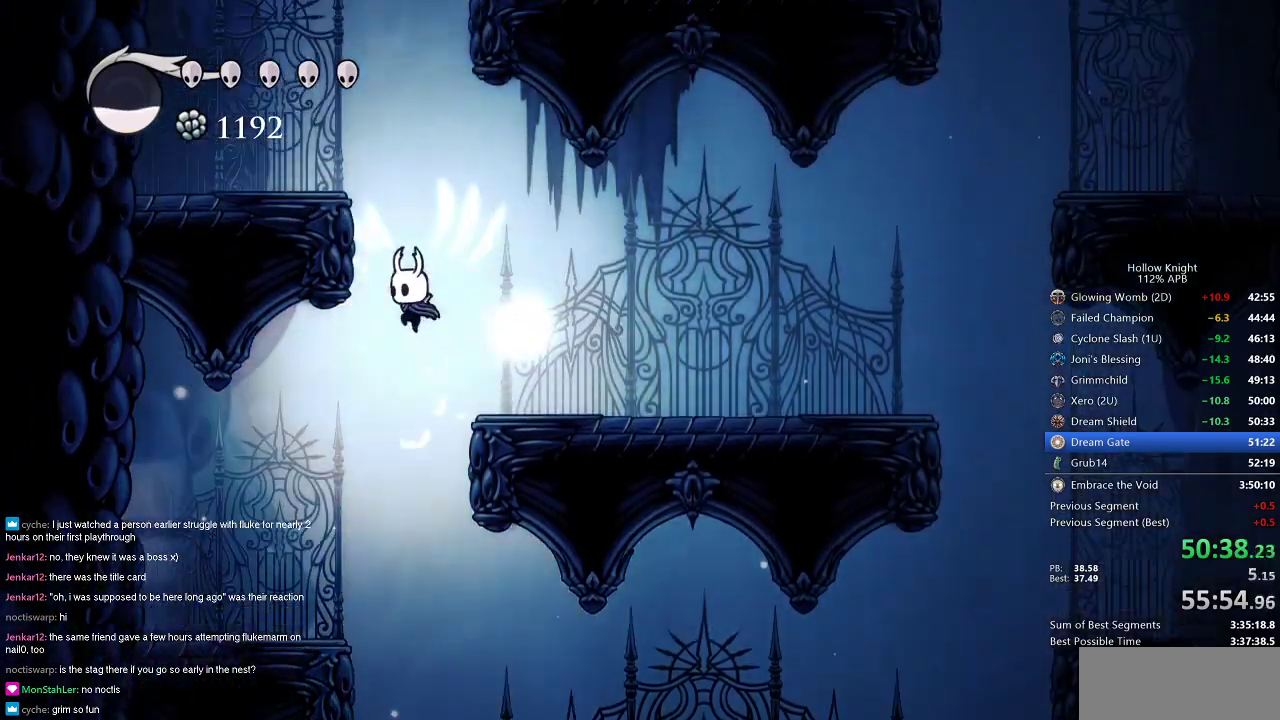
{"keys": [], "events": [[167, "jump", "up"], [251, "jump", "down"], [484, "jump", "up"], [484, "left", "up"]]}
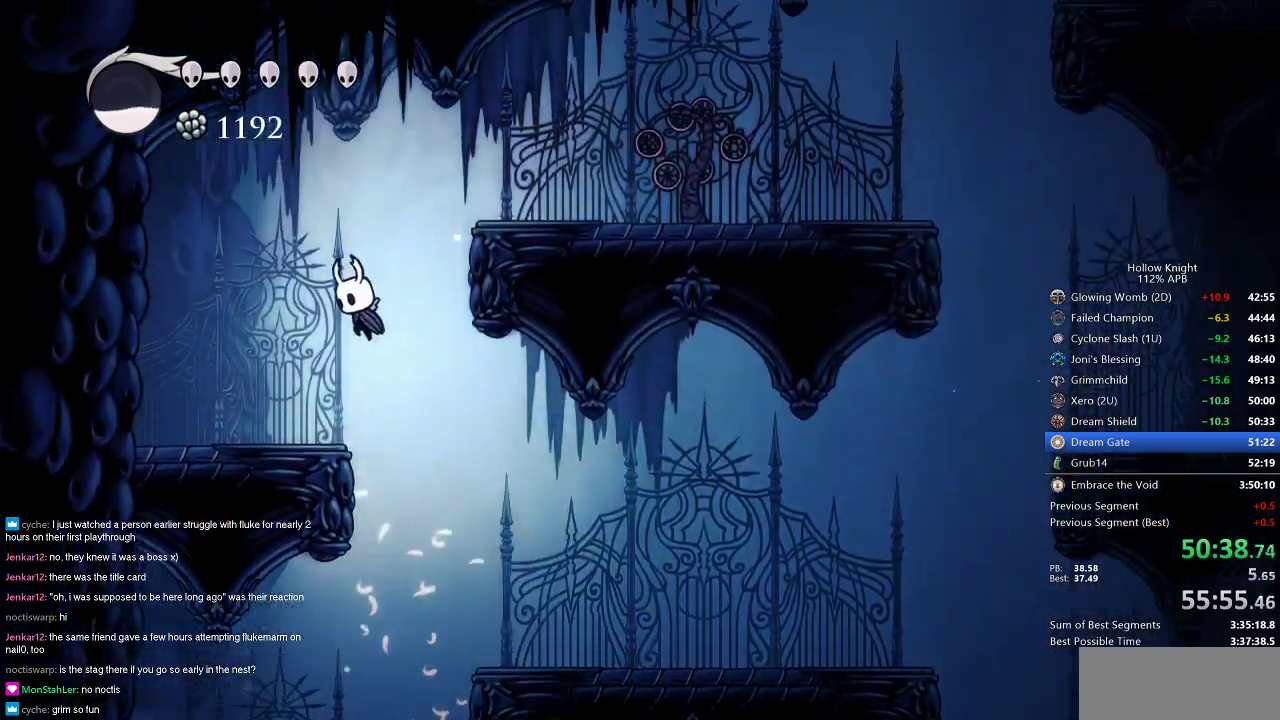
{"keys": ["dash", "right"], "events": [[50, "jump", "down"], [83, "right", "down"], [384, "dash", "down"], [417, "jump", "up"]]}
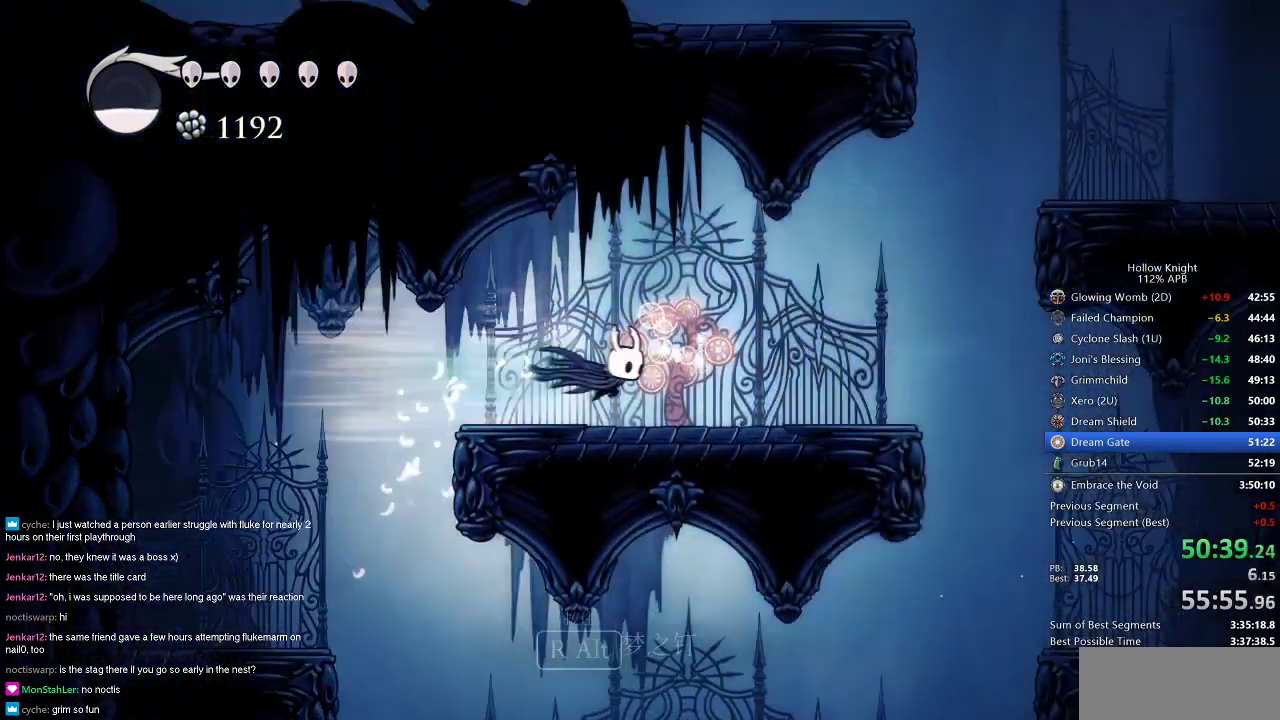
{"keys": ["jump", "right"], "events": [[17, "dash", "up"], [351, "jump", "down"]]}
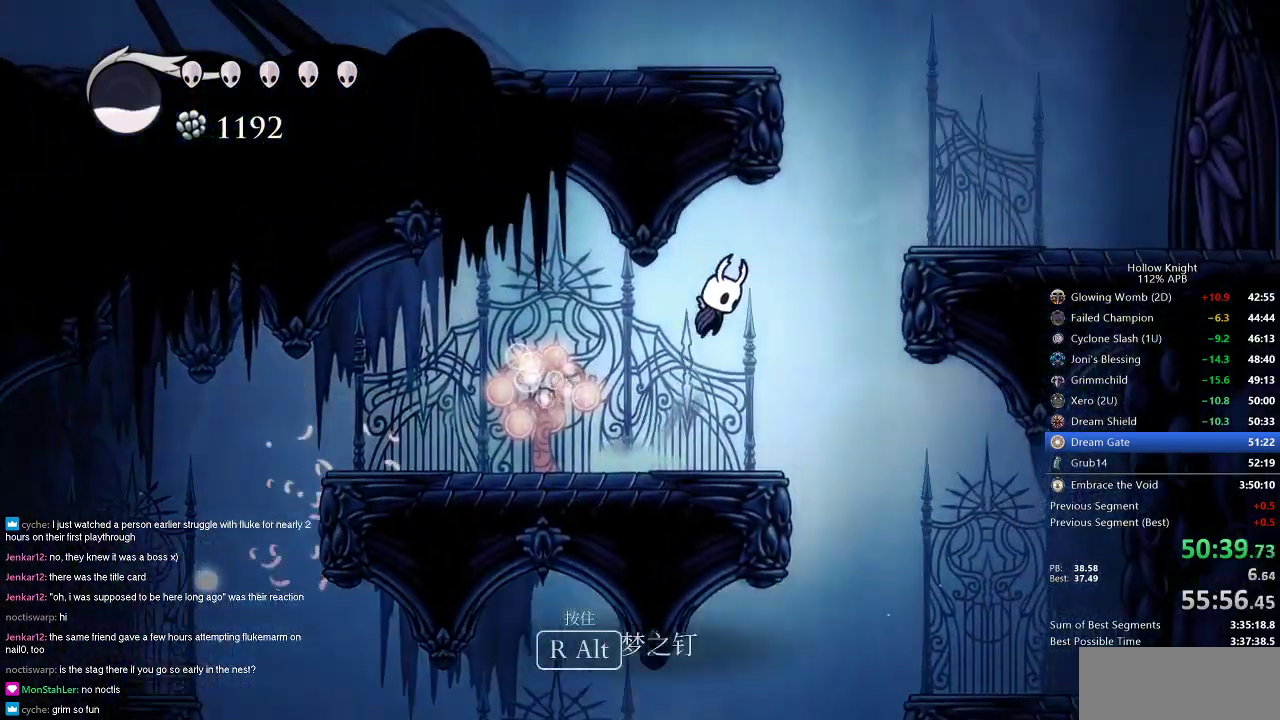
{"keys": ["jump", "left"], "events": [[133, "jump", "up"], [233, "jump", "down"], [350, "left", "down"], [417, "right", "up"]]}
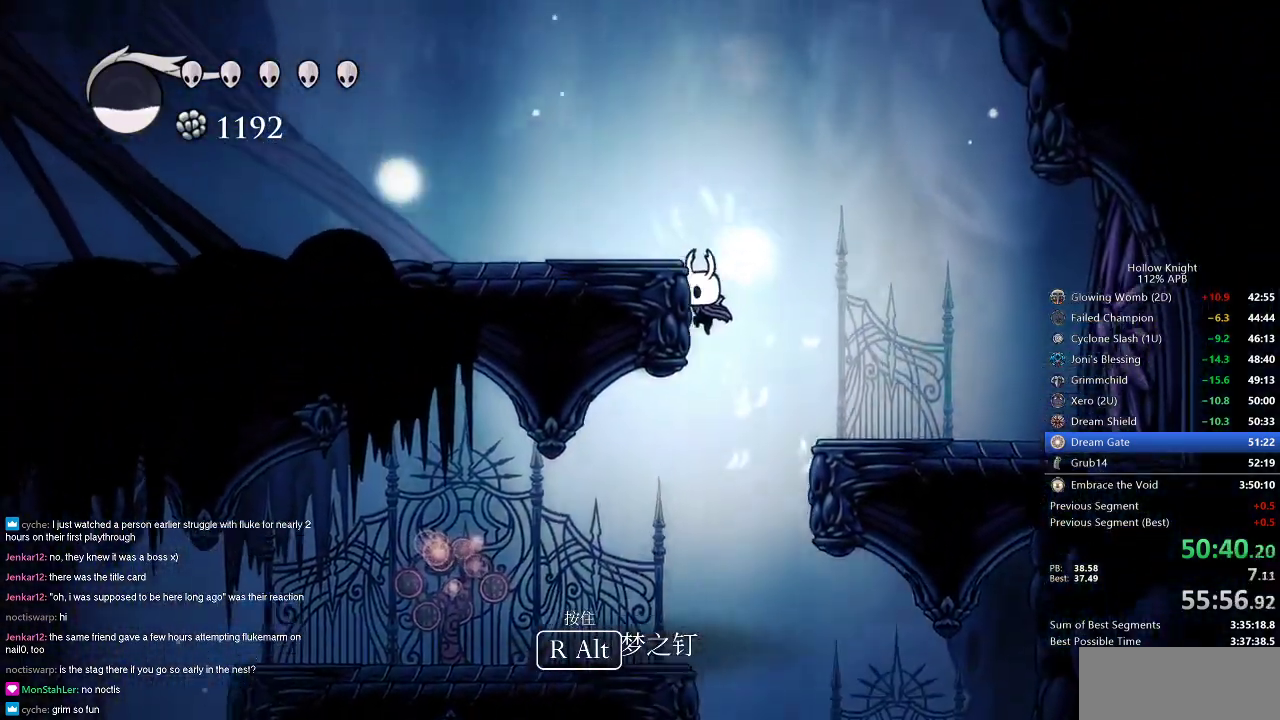
{"keys": ["left"], "events": [[201, "jump", "up"], [234, "jump", "down"], [351, "dash", "down"], [351, "jump", "up"], [467, "dash", "up"]]}
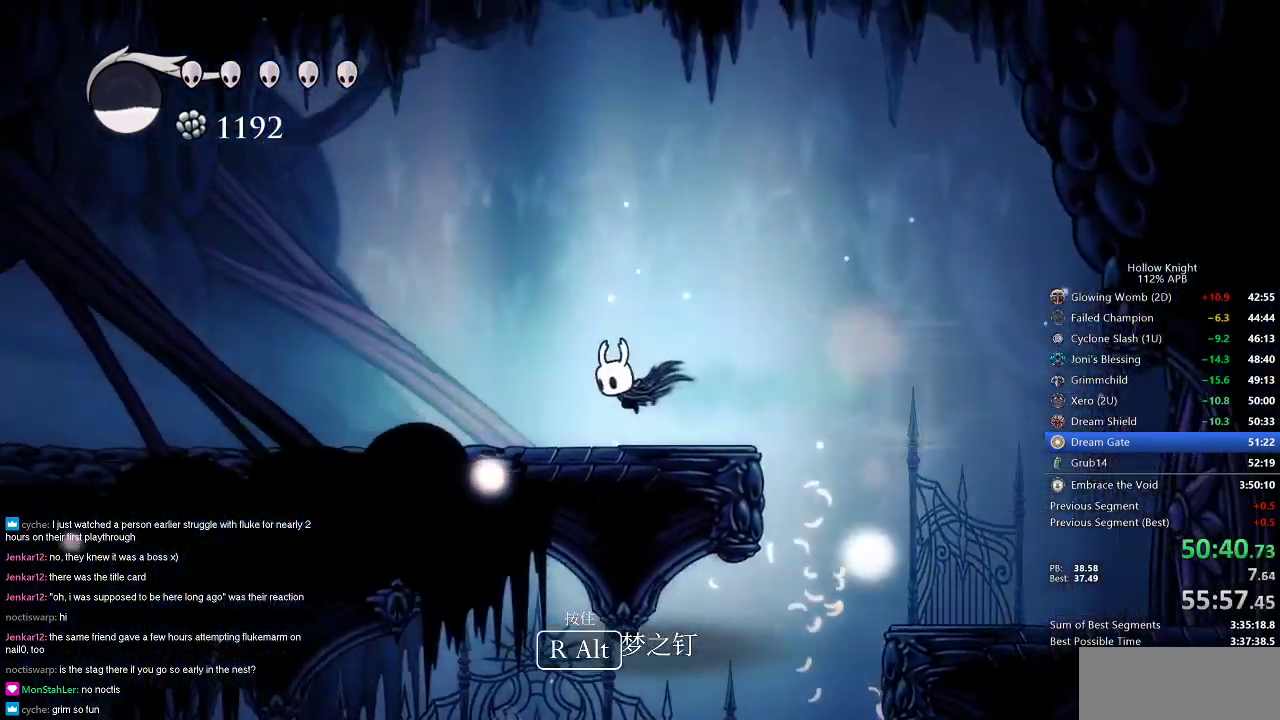
{"keys": ["cdash", "left"], "events": [[250, "cdash", "down"]]}
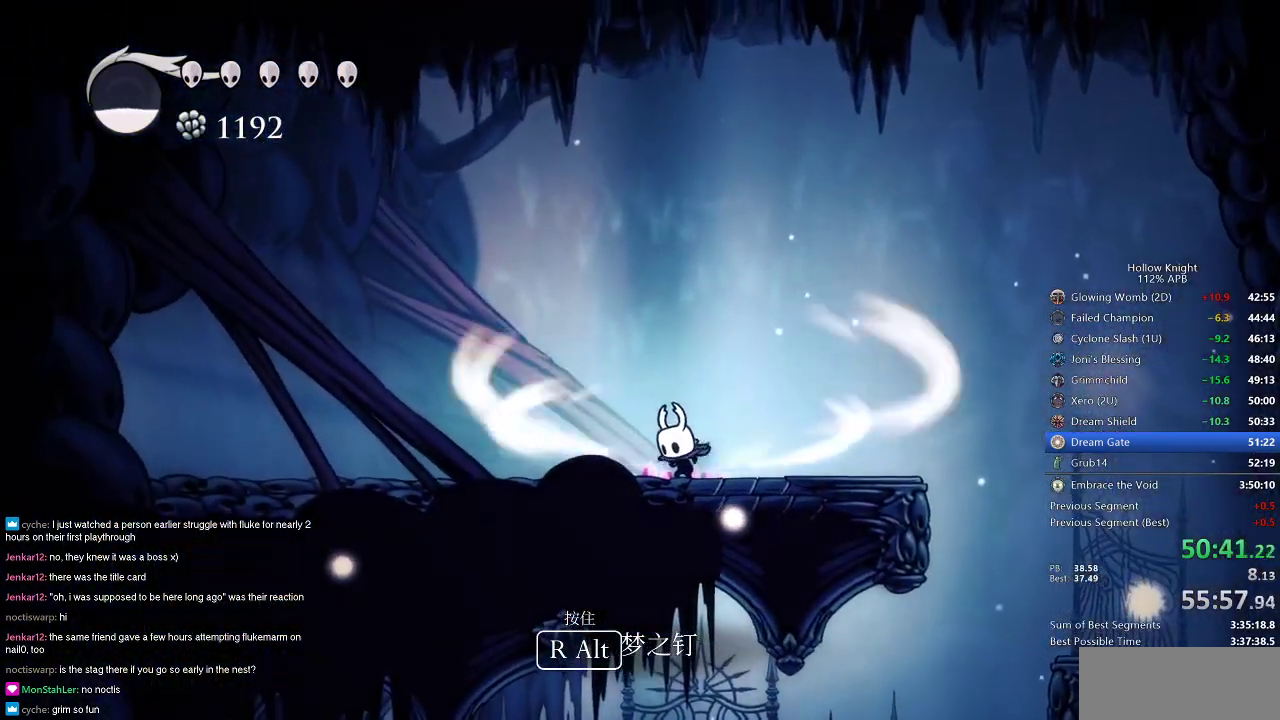
{"keys": ["cdash", "left"], "events": []}